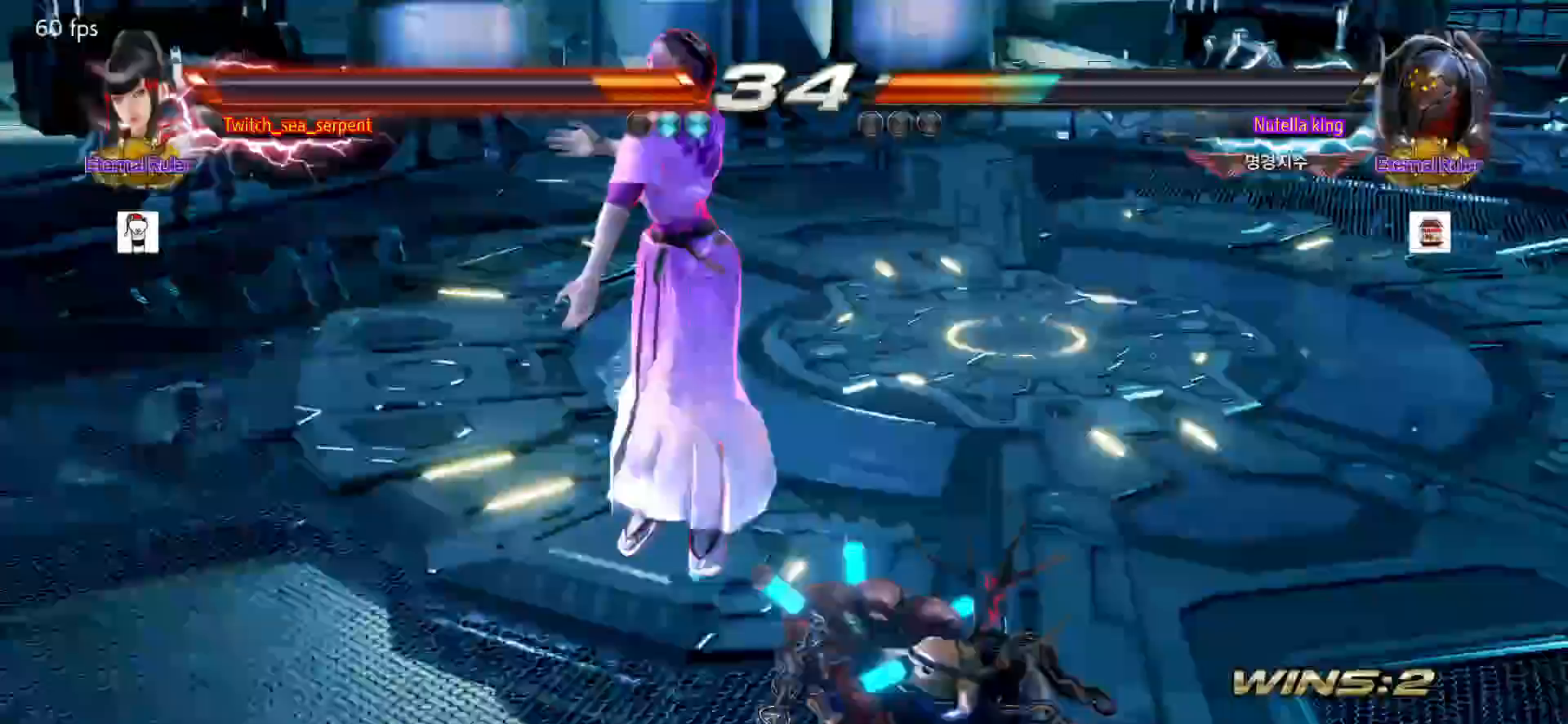
Gameplay with a controller (arcade stick); each line is a JSON object with the inputs held at the frame after it (dt_ms = milliseconds from this image to that frame). "events" lists button and stick changes between this image and that frame as [ms after this image, input, new state], when the widget could be followed in between. Not read: L3 R3.
{"dt_ms": 500, "buttons": [], "left_stick": "center", "events": [[133, "SQUARE", "down"], [133, "TRIANGLE", "down"], [267, "SQUARE", "up"], [267, "TRIANGLE", "up"]]}
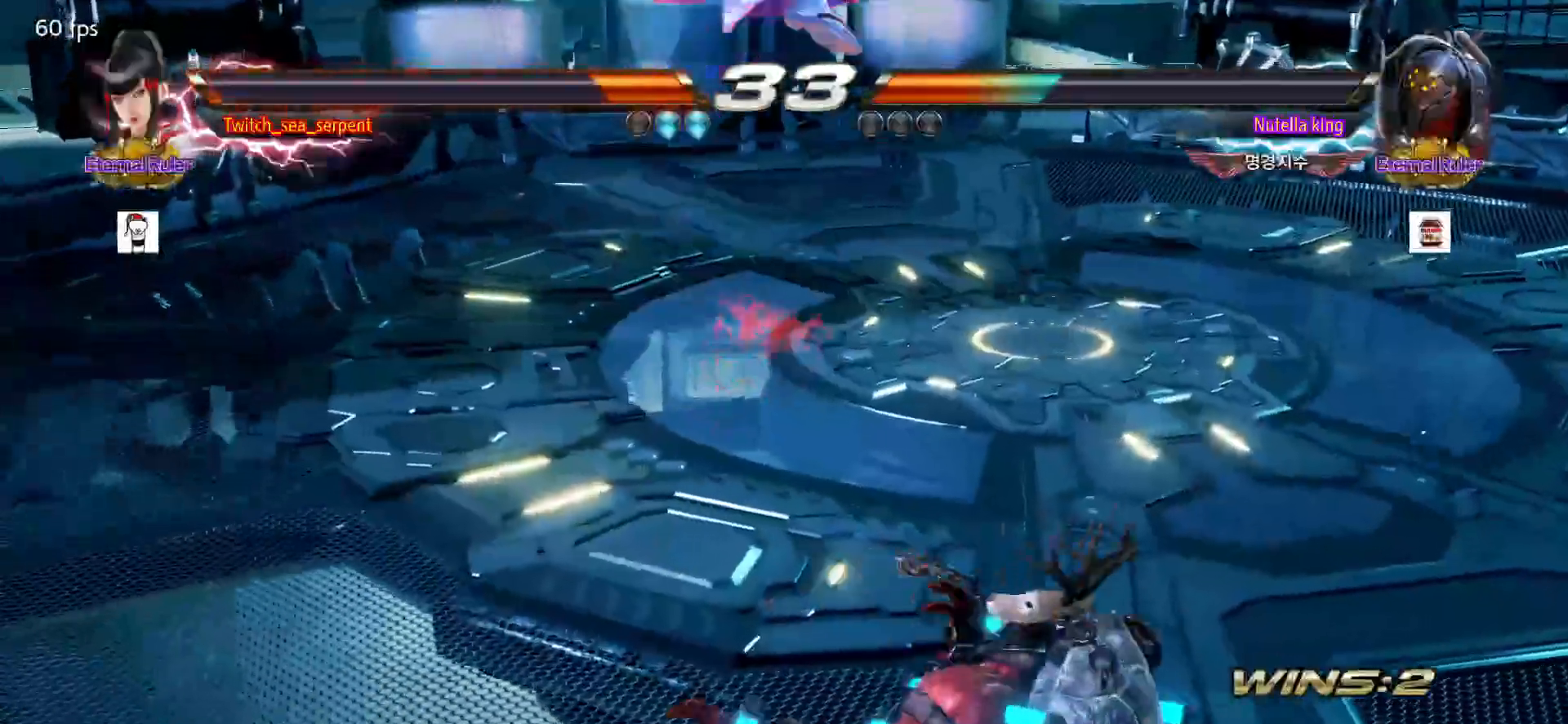
{"dt_ms": 500, "buttons": ["SQUARE", "TRIANGLE"], "left_stick": "center", "events": [[17, "SQUARE", "down"], [17, "TRIANGLE", "down"]]}
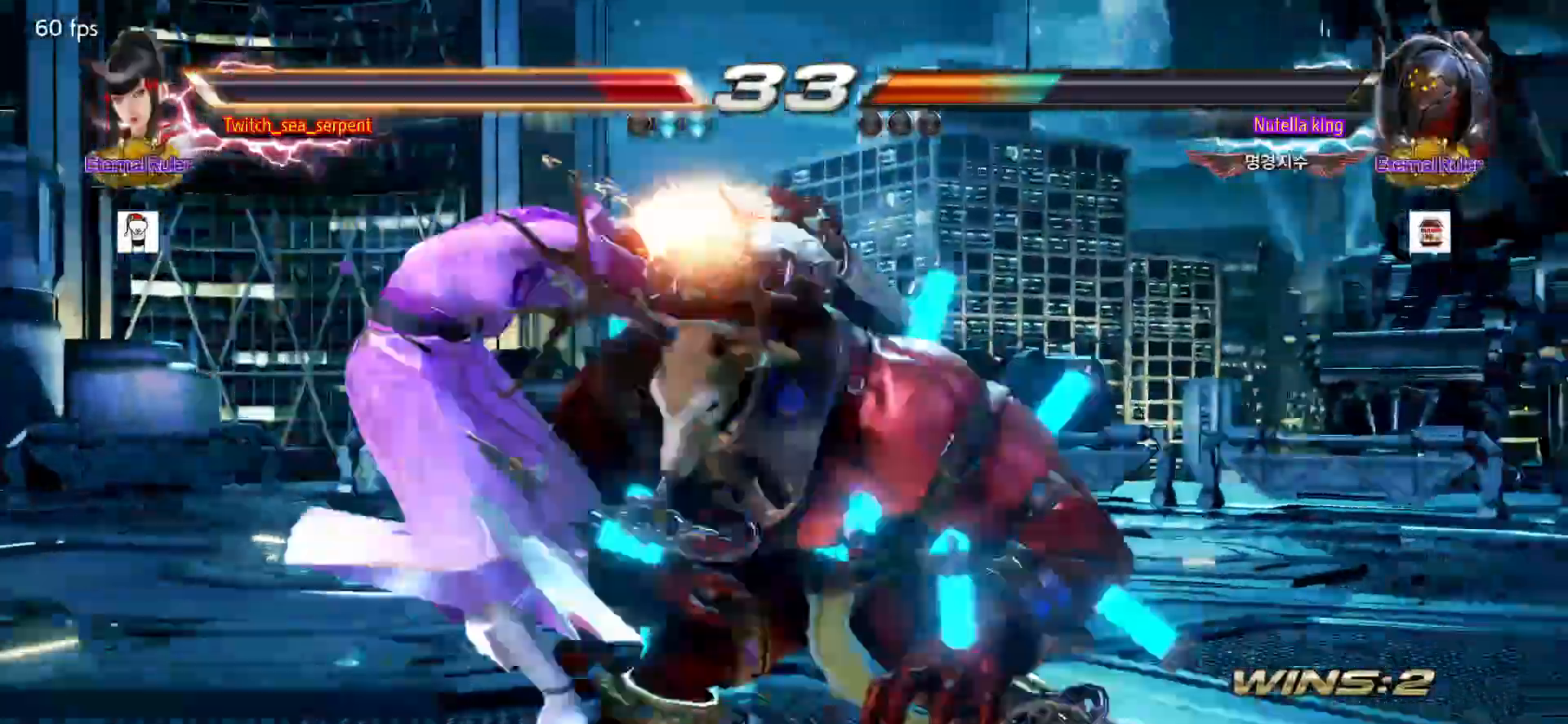
{"dt_ms": 1000, "buttons": [], "left_stick": "center"}
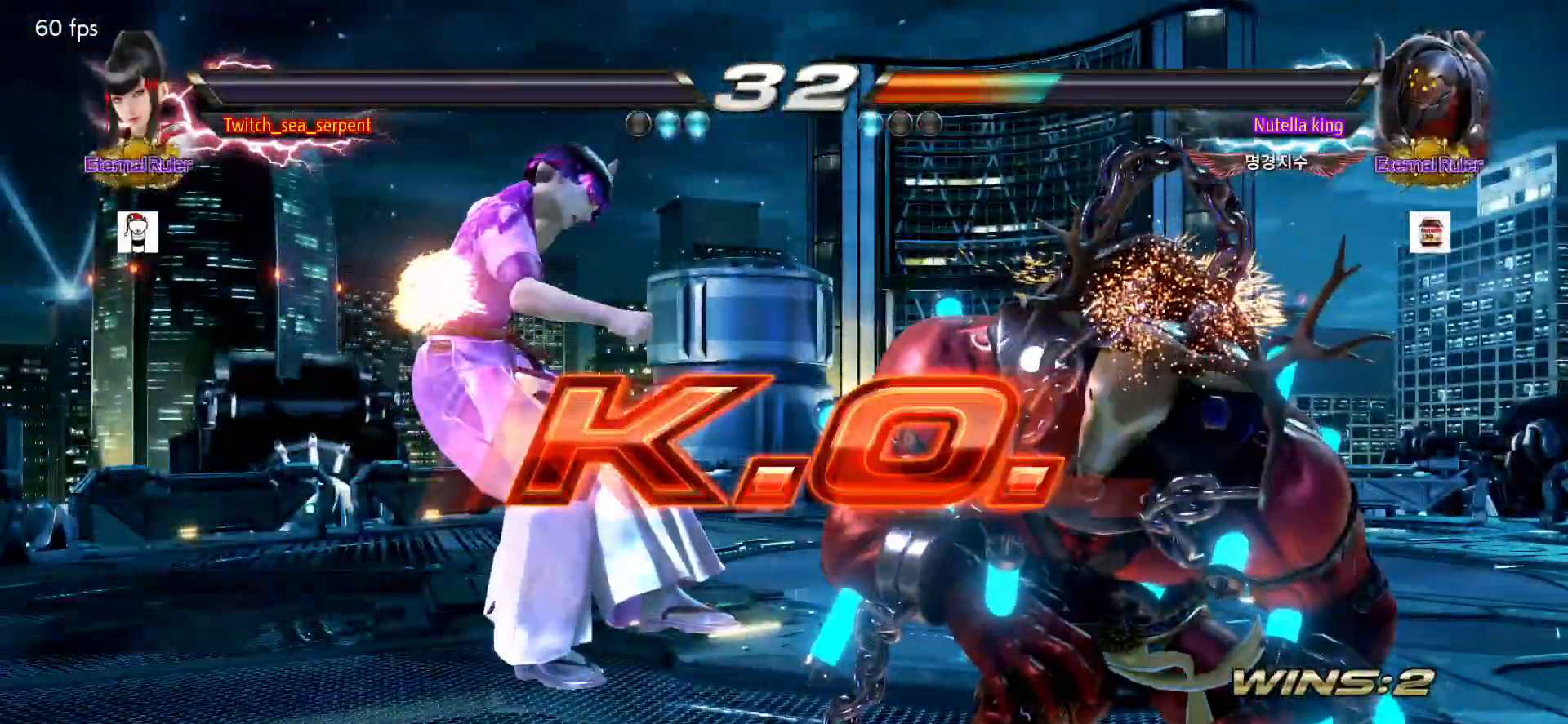
{"dt_ms": 500, "buttons": [], "left_stick": "center", "events": [[50, "START", "down"], [83, "START", "up"], [200, "START", "down"], [217, "START", "up"]]}
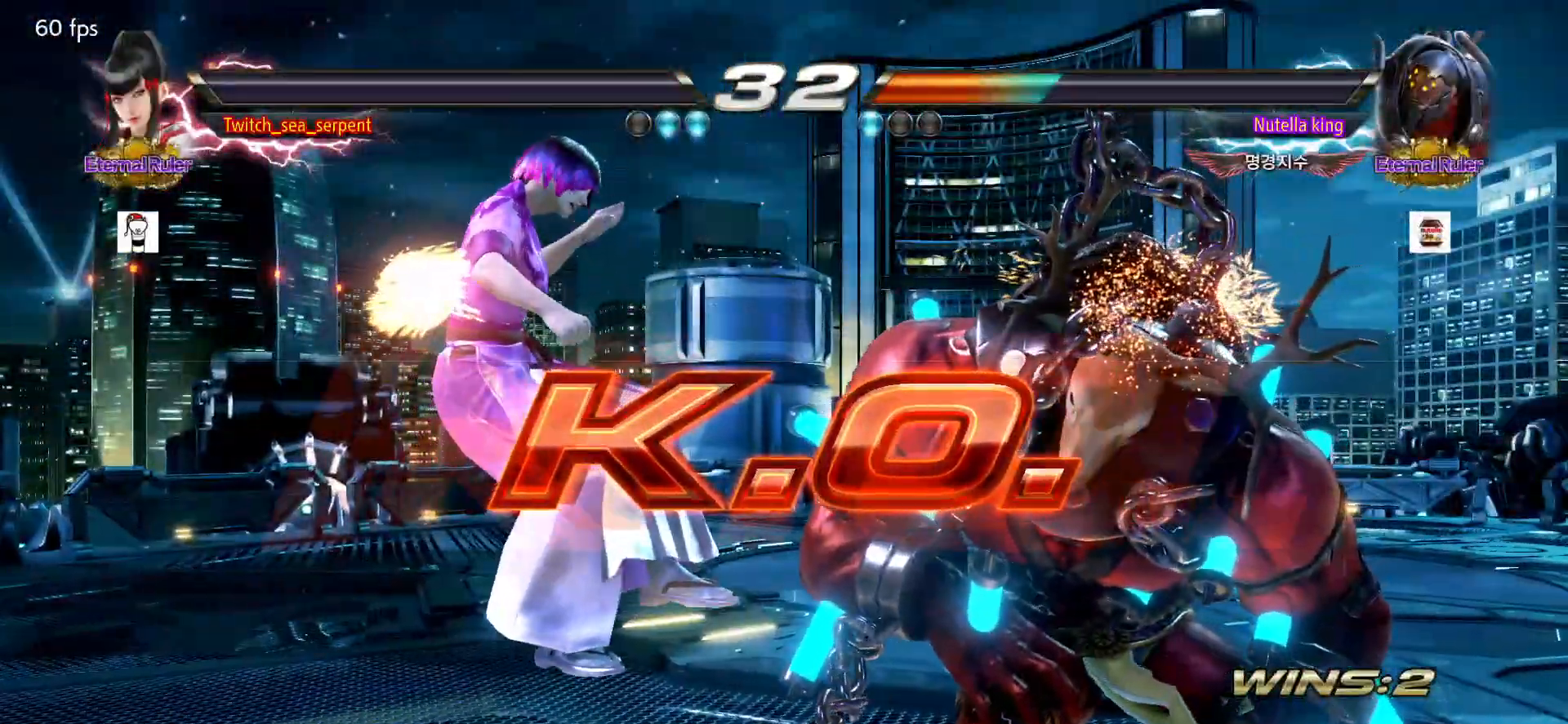
{"dt_ms": 500, "buttons": [], "left_stick": "center", "events": [[67, "START", "down"], [133, "START", "up"], [217, "START", "down"], [233, "START", "up"], [350, "START", "down"], [383, "START", "up"]]}
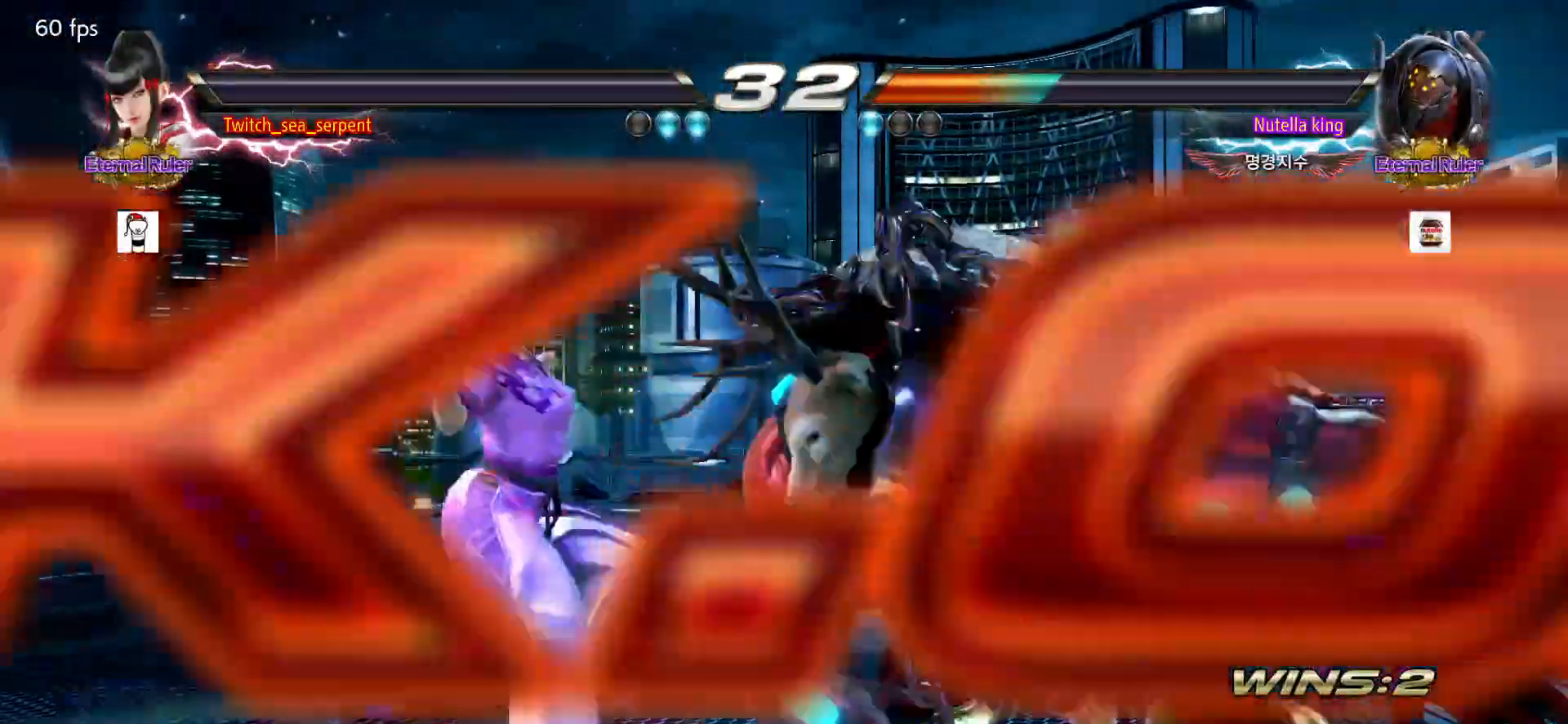
{"dt_ms": 500, "buttons": [], "left_stick": "center", "events": [[117, "START", "down"], [133, "START", "up"], [250, "START", "down"], [283, "START", "up"]]}
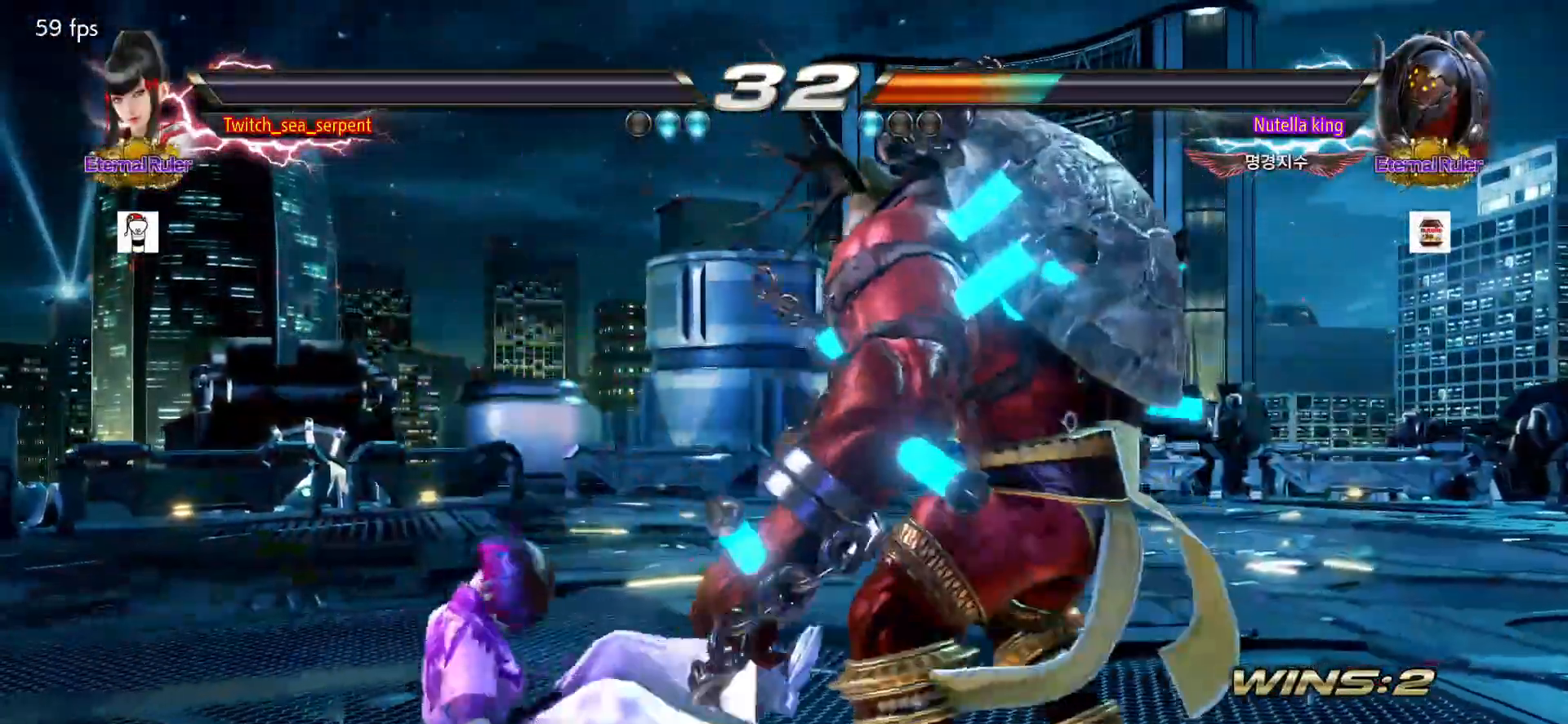
{"dt_ms": 500, "buttons": [], "left_stick": "center", "events": [[167, "START", "down"], [200, "START", "up"], [417, "START", "down"], [450, "START", "up"]]}
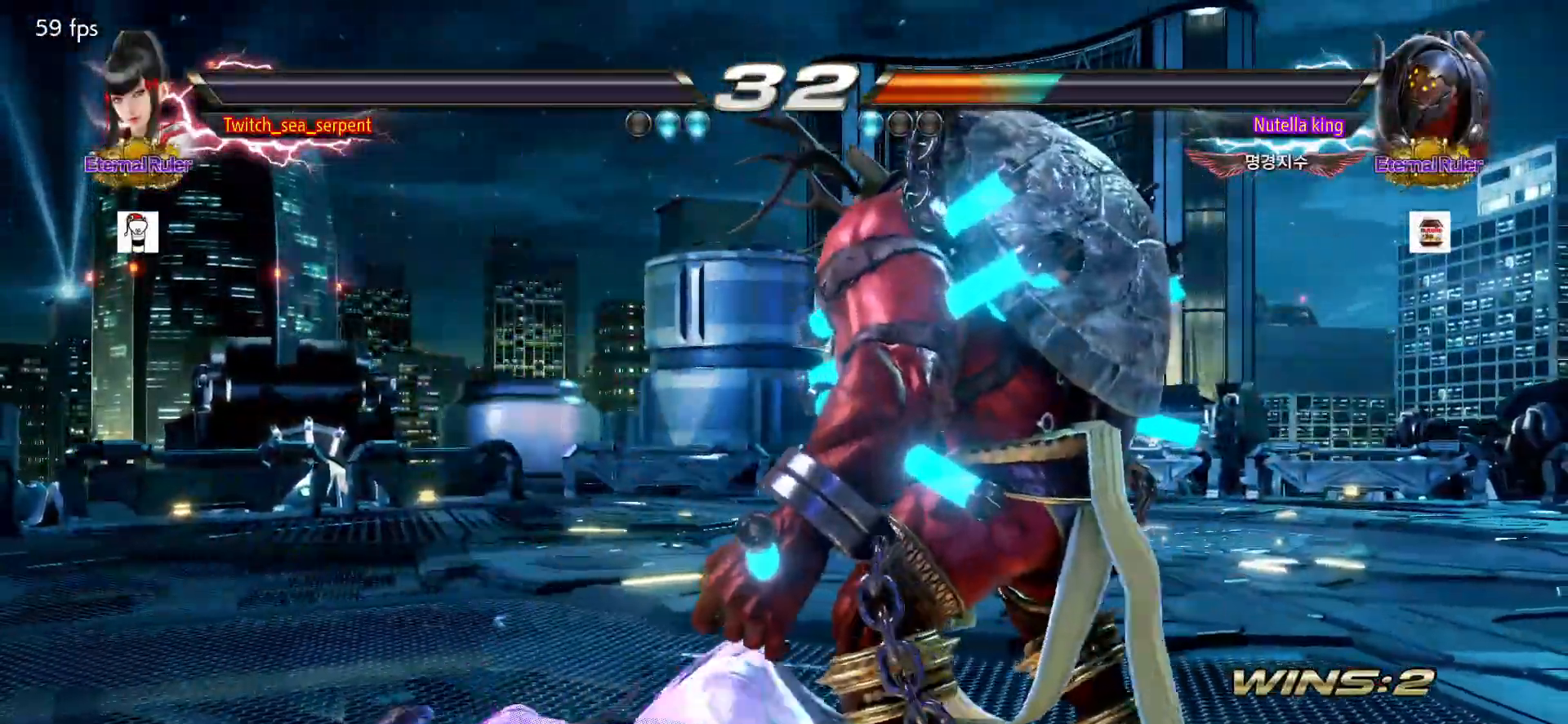
{"dt_ms": 500, "buttons": [], "left_stick": "center", "events": [[50, "START", "down"], [83, "START", "up"], [200, "START", "down"], [233, "START", "up"], [317, "START", "down"], [350, "START", "up"], [450, "START", "down"], [500, "START", "up"]]}
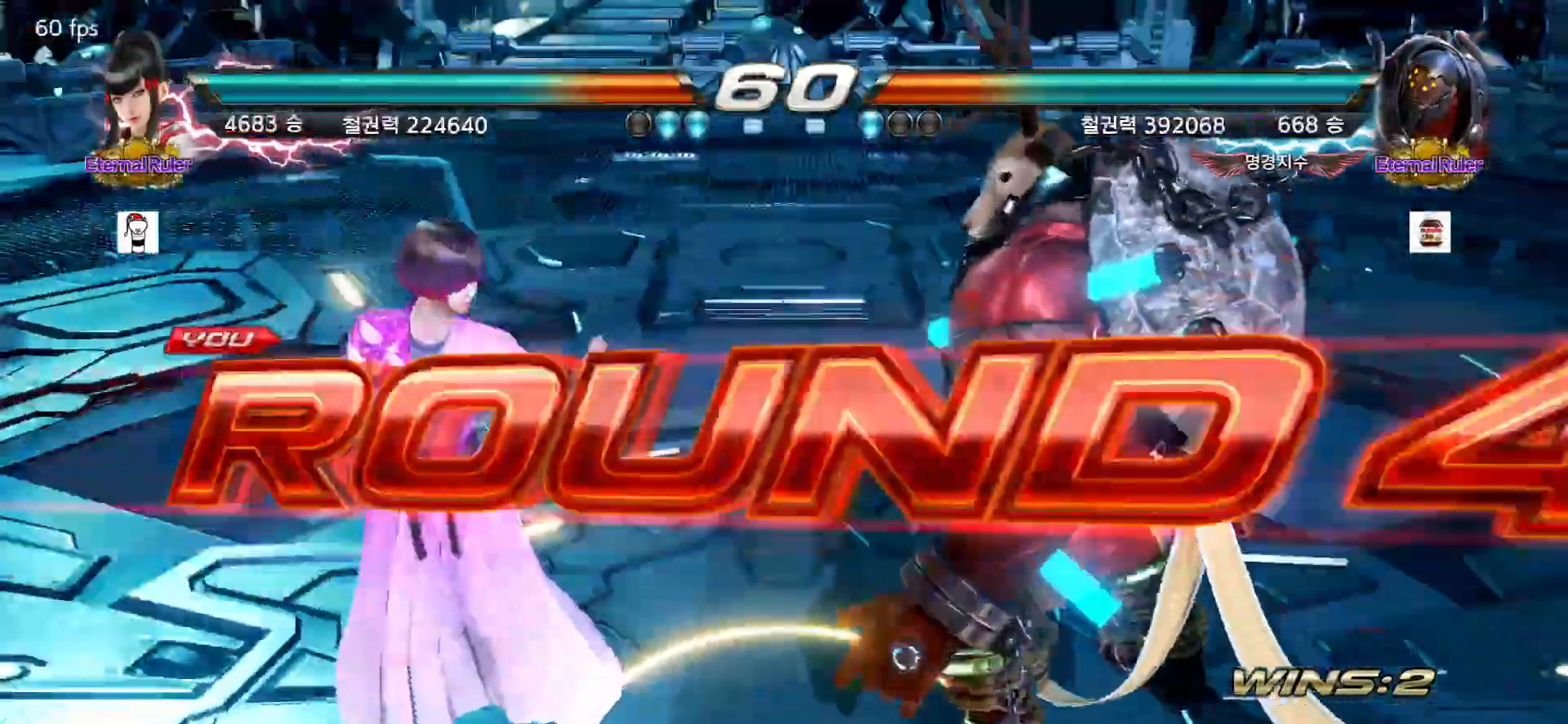
{"dt_ms": 500, "buttons": [], "left_stick": "down-right", "events": [[433, "left_stick", "down-right"]]}
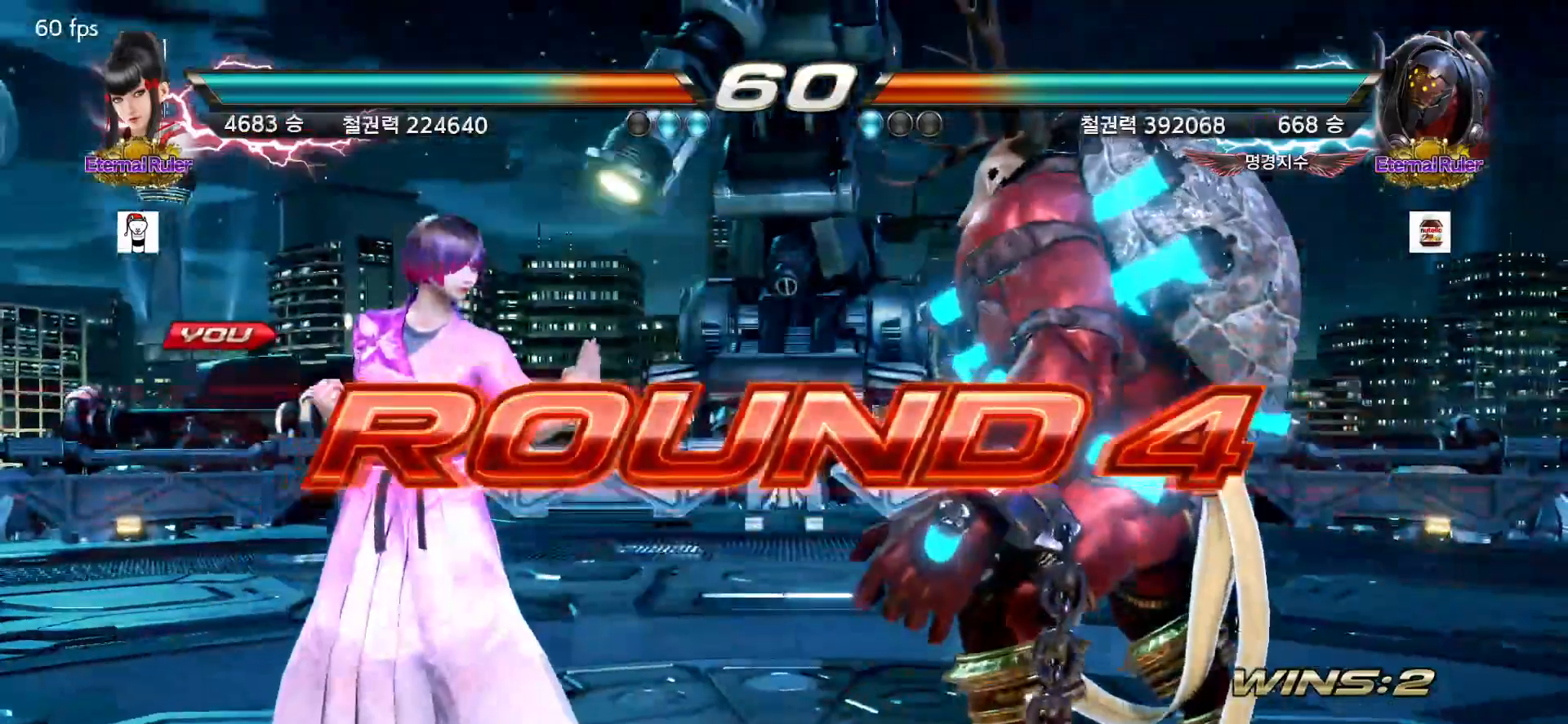
{"dt_ms": 500, "buttons": [], "left_stick": "center", "events": [[133, "left_stick", "center"]]}
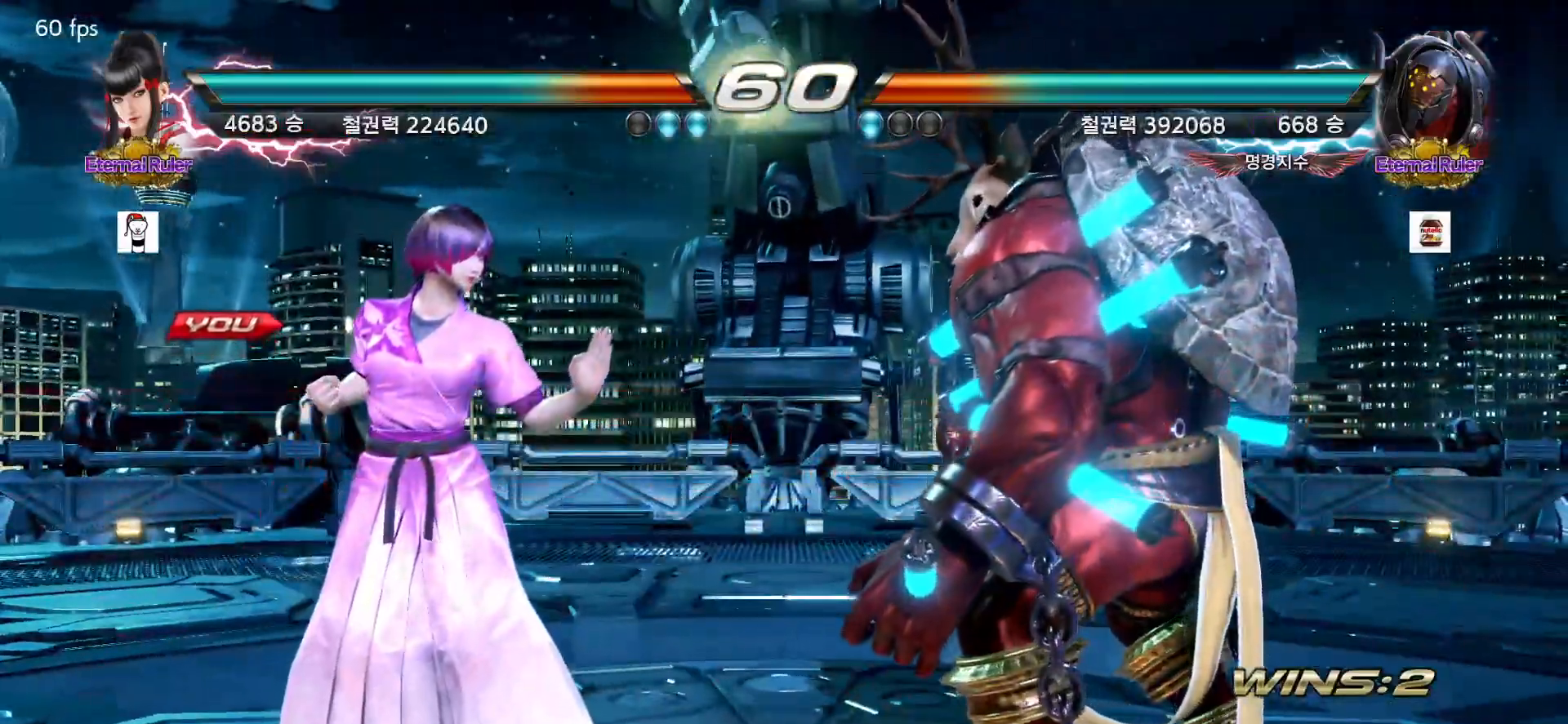
{"dt_ms": 500, "buttons": [], "left_stick": "center", "events": []}
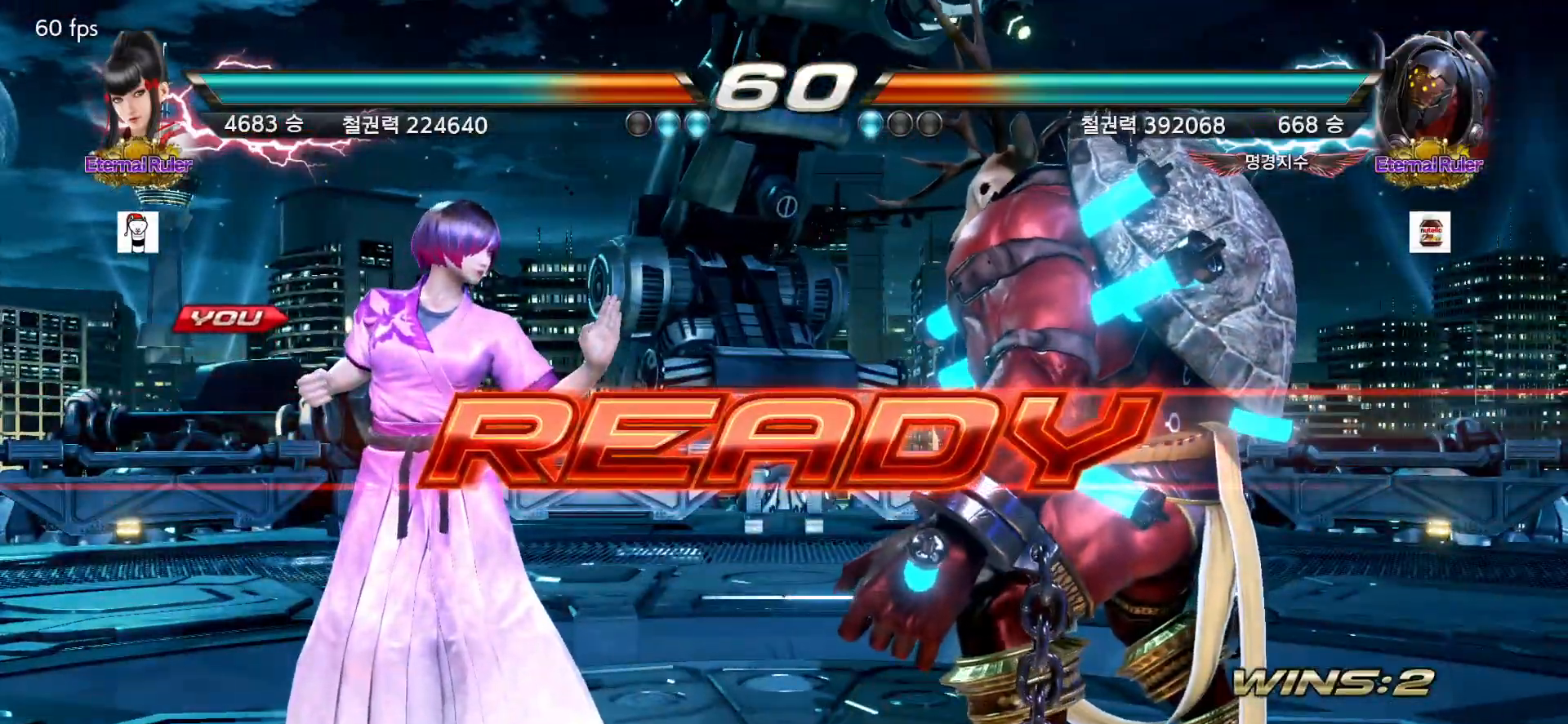
{"dt_ms": 500, "buttons": [], "left_stick": "center", "events": []}
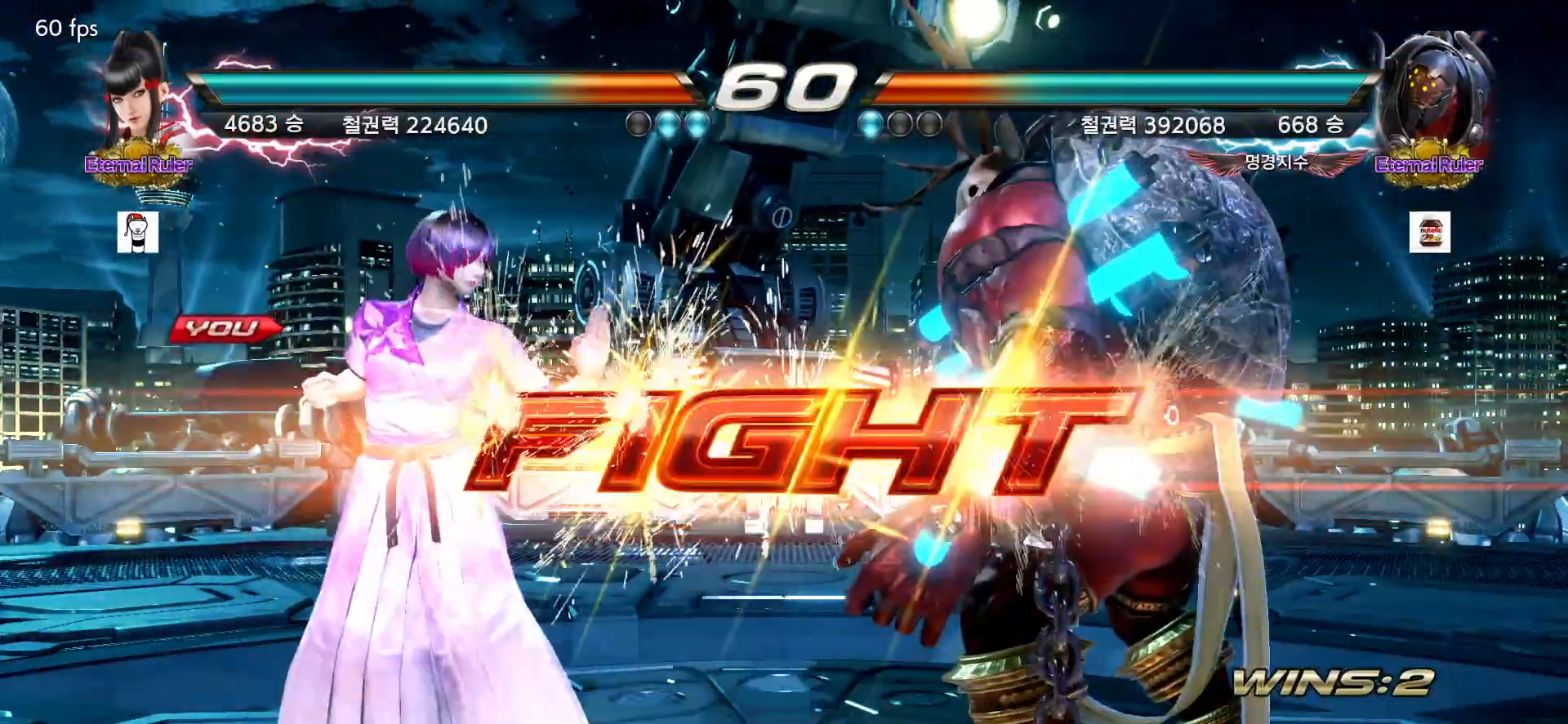
{"dt_ms": 500, "buttons": [], "left_stick": "center", "events": [[400, "left_stick", "left"], [450, "left_stick", "center"]]}
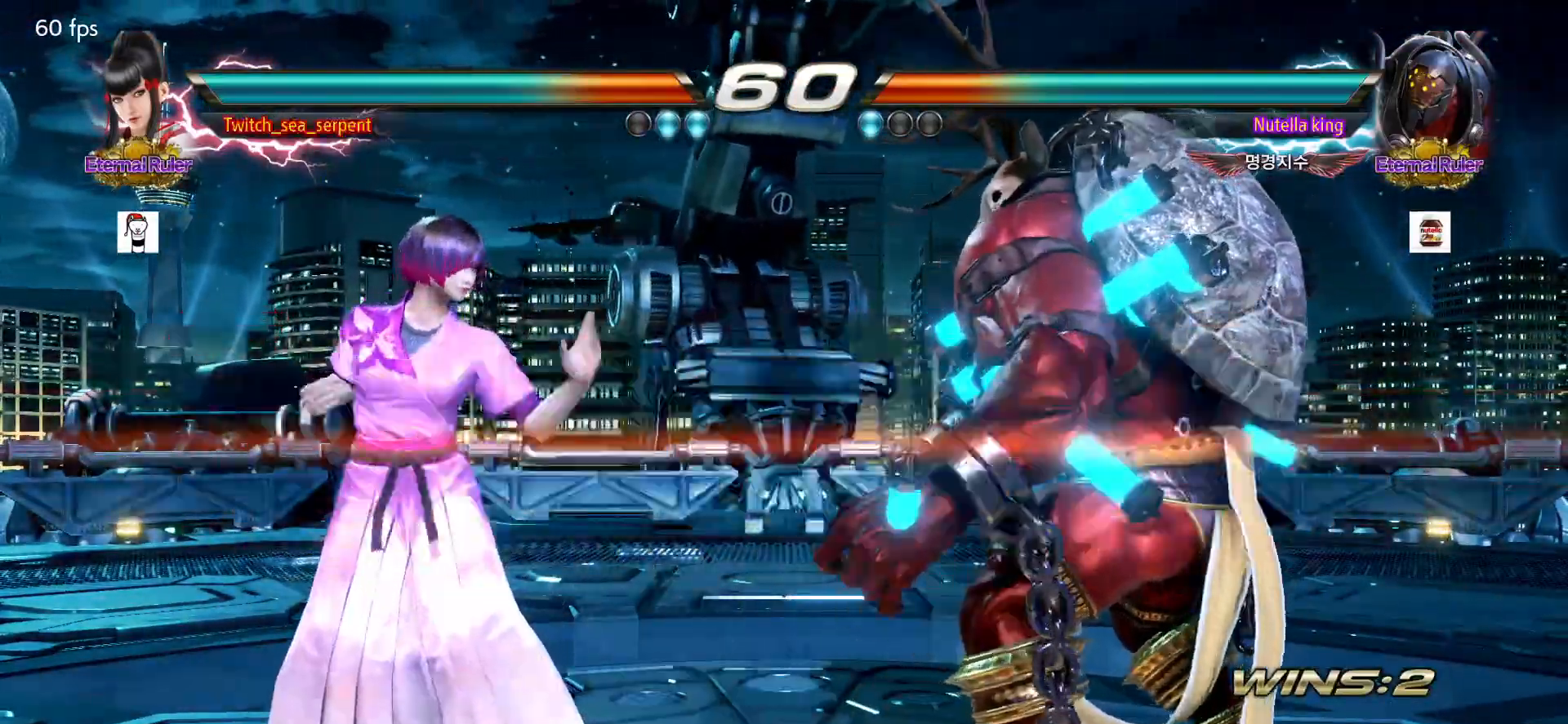
{"dt_ms": 500, "buttons": [], "left_stick": "left", "events": [[17, "left_stick", "left"], [367, "left_stick", "center"], [417, "left_stick", "left"]]}
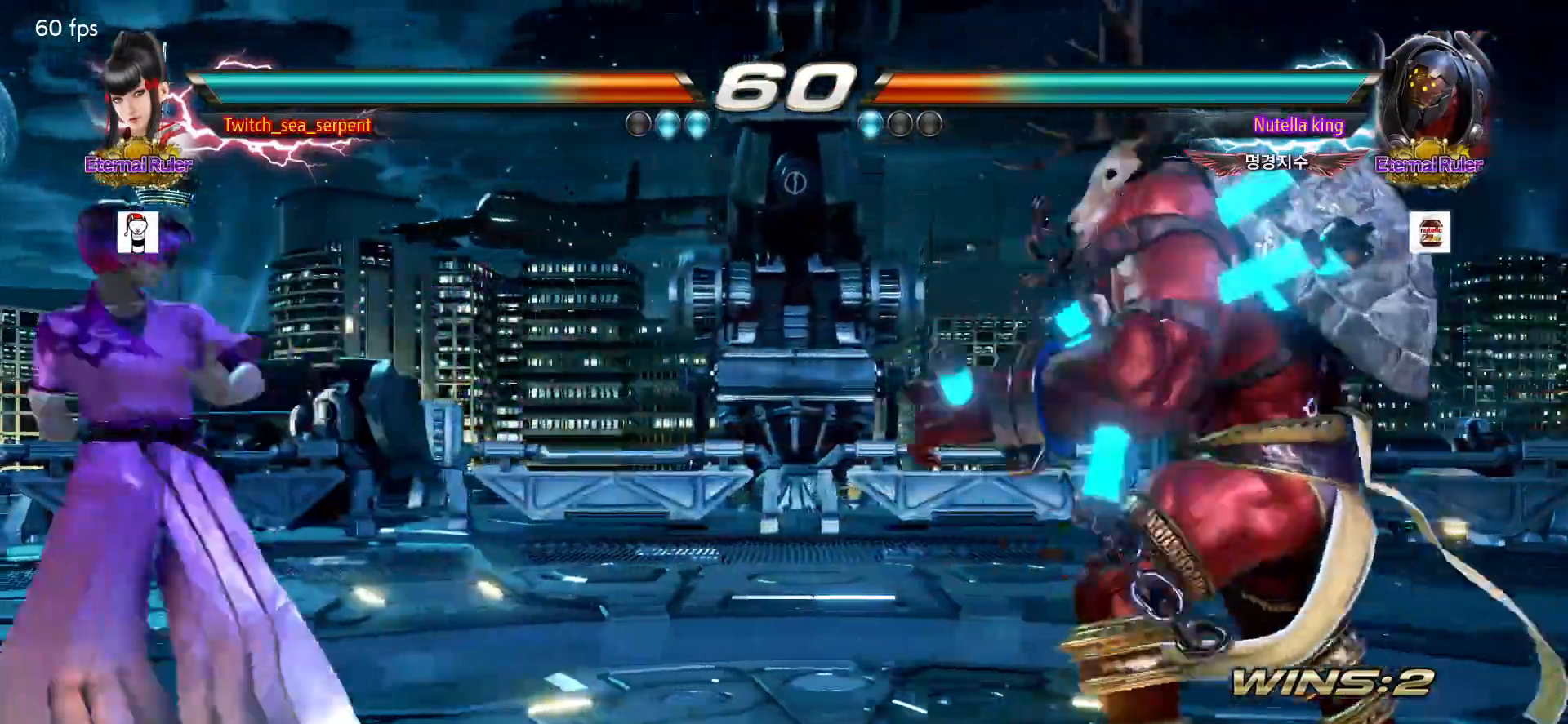
{"dt_ms": 500, "buttons": [], "left_stick": "left", "events": [[33, "left_stick", "center"], [217, "left_stick", "left"]]}
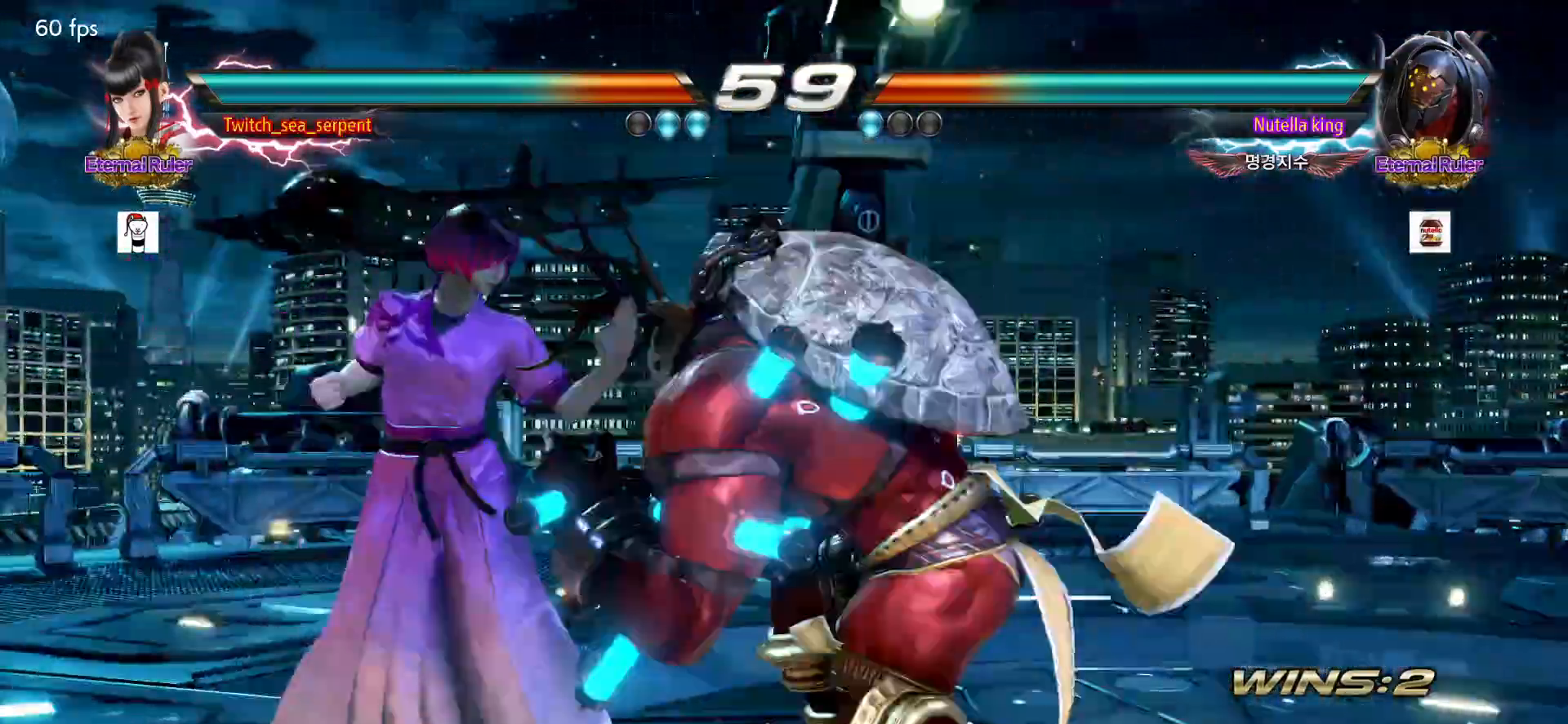
{"dt_ms": 500, "buttons": [], "left_stick": "center"}
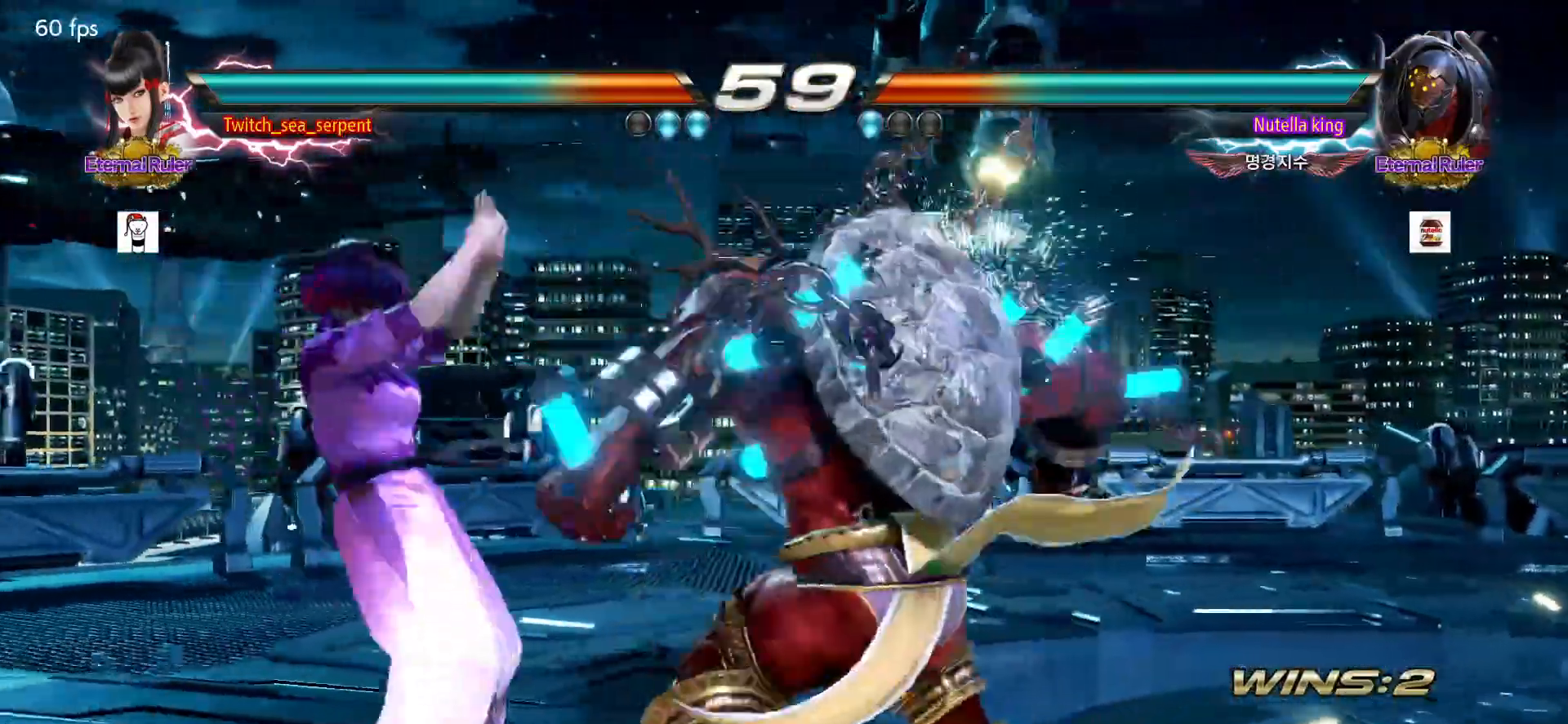
{"dt_ms": 500, "buttons": [], "left_stick": "down-right", "events": [[250, "left_stick", "left"], [317, "left_stick", "center"], [367, "left_stick", "down-right"]]}
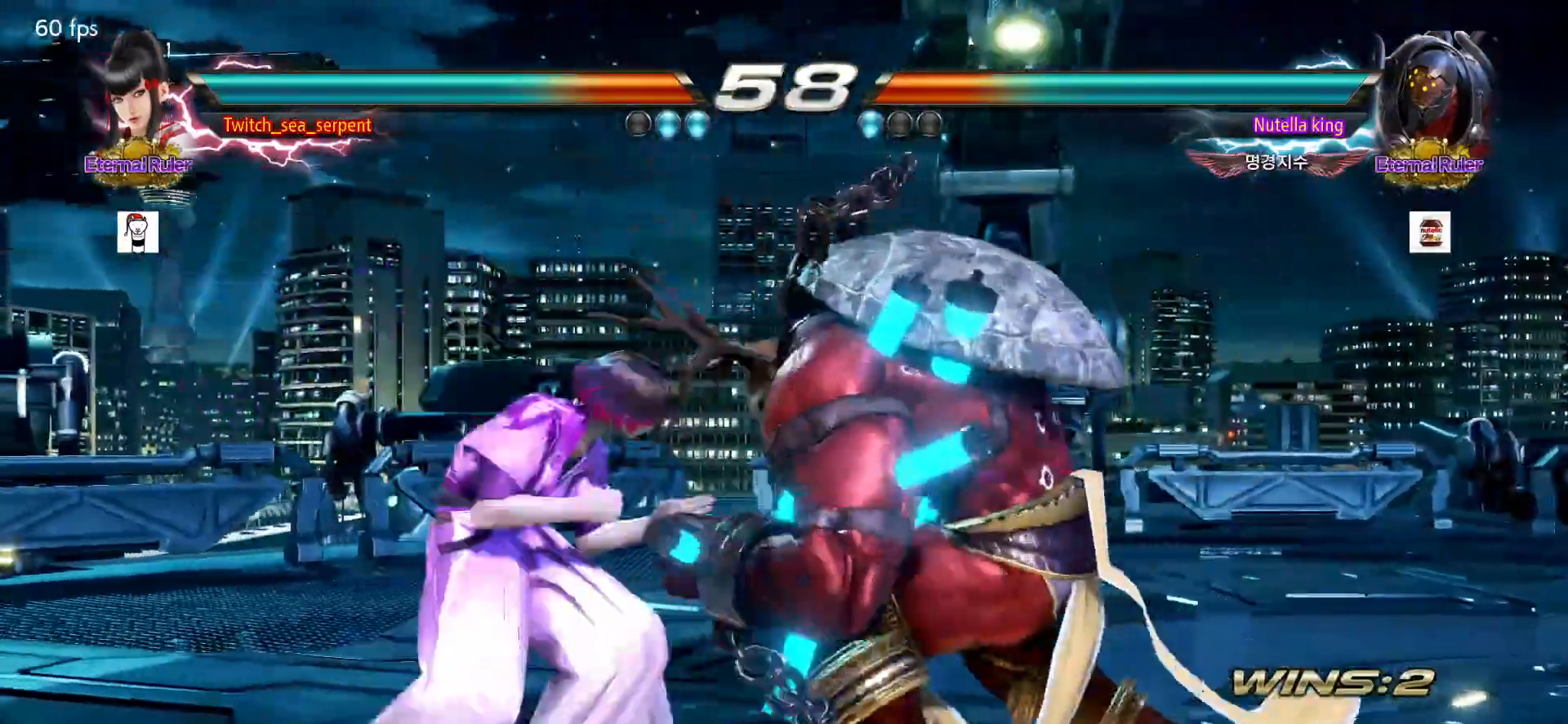
{"dt_ms": 500, "buttons": [], "left_stick": "left", "events": [[183, "left_stick", "left"]]}
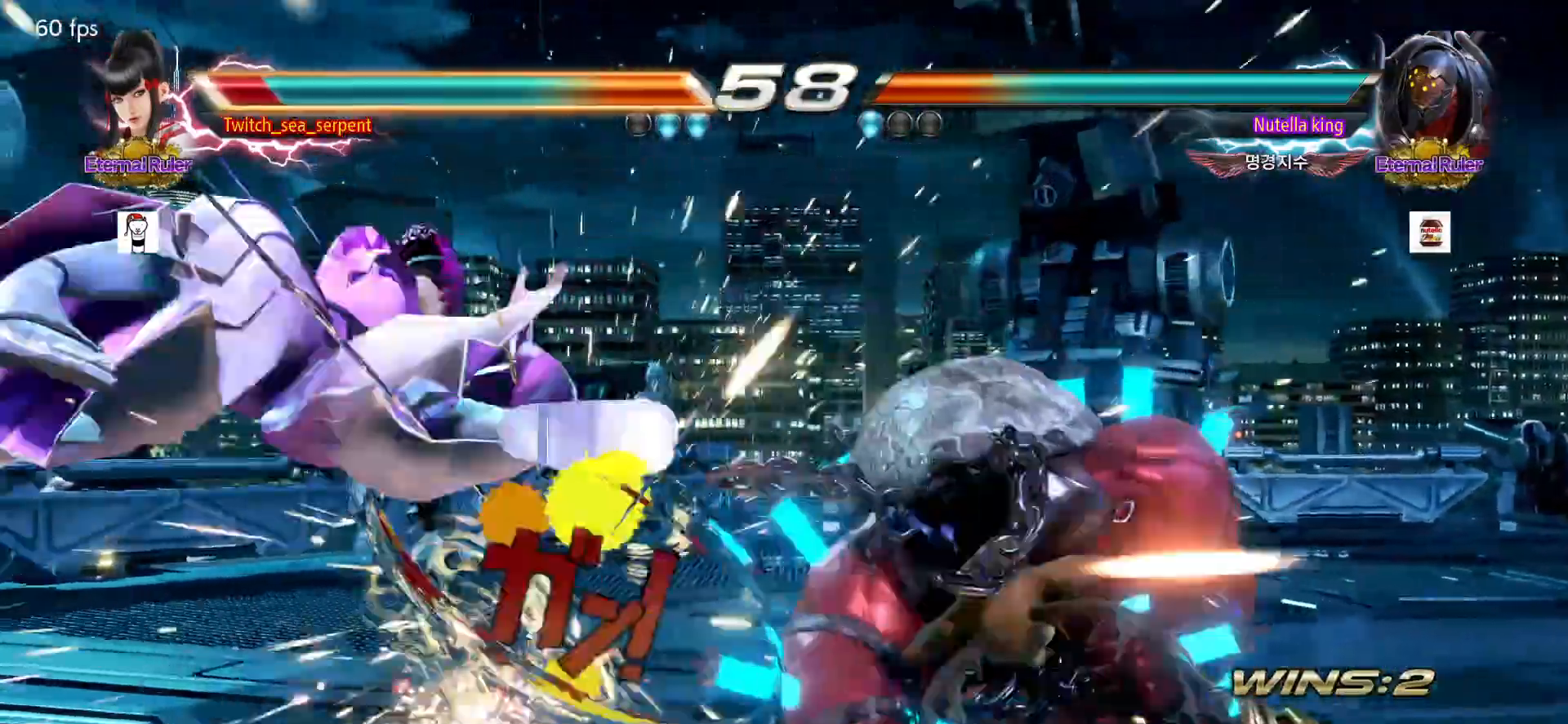
{"dt_ms": 500, "buttons": [], "left_stick": "center", "events": [[117, "left_stick", "center"], [383, "SQUARE", "down"], [450, "SQUARE", "up"]]}
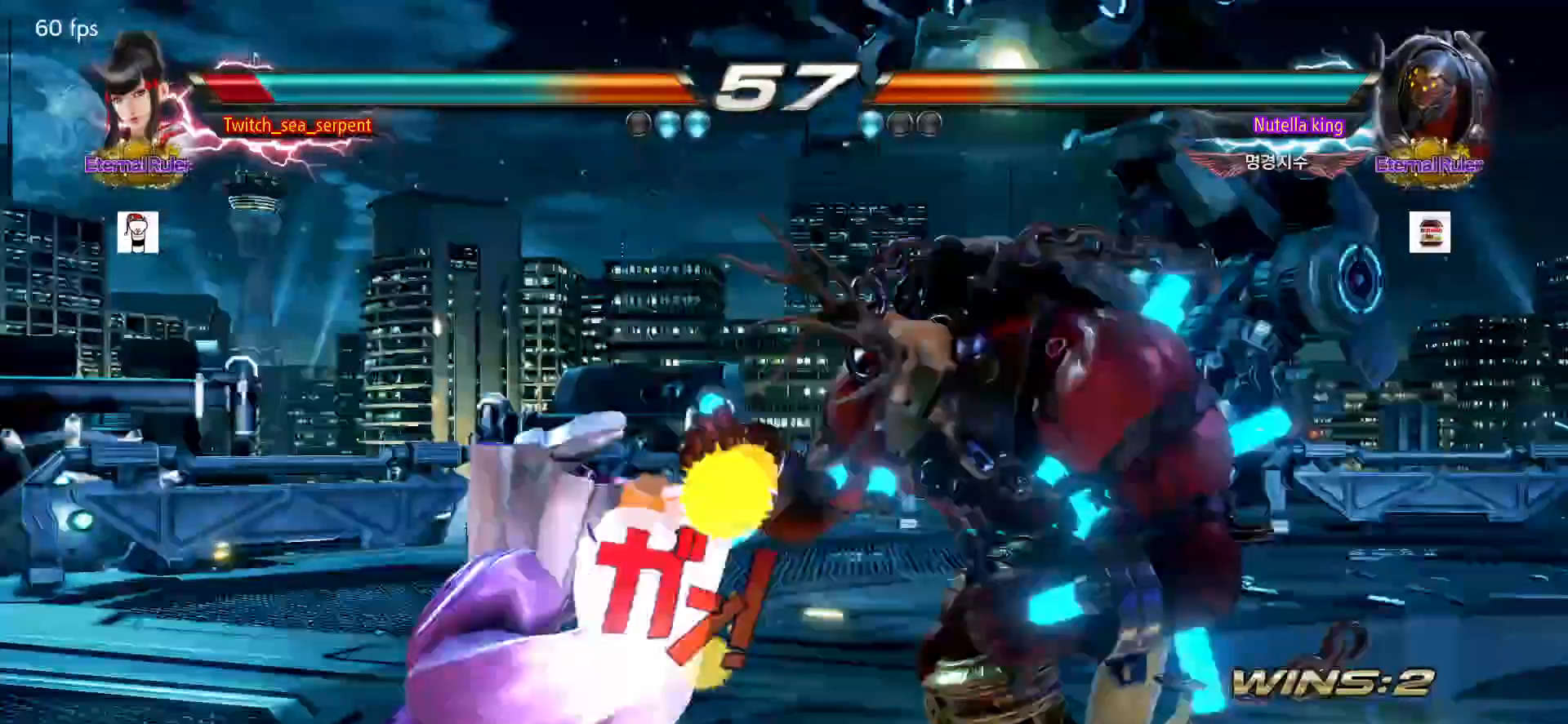
{"dt_ms": 500, "buttons": ["SQUARE"], "left_stick": "center", "events": [[17, "SQUARE", "down"], [83, "SQUARE", "up"], [183, "SQUARE", "down"], [233, "SQUARE", "up"], [317, "SQUARE", "down"], [367, "SQUARE", "up"], [450, "SQUARE", "down"]]}